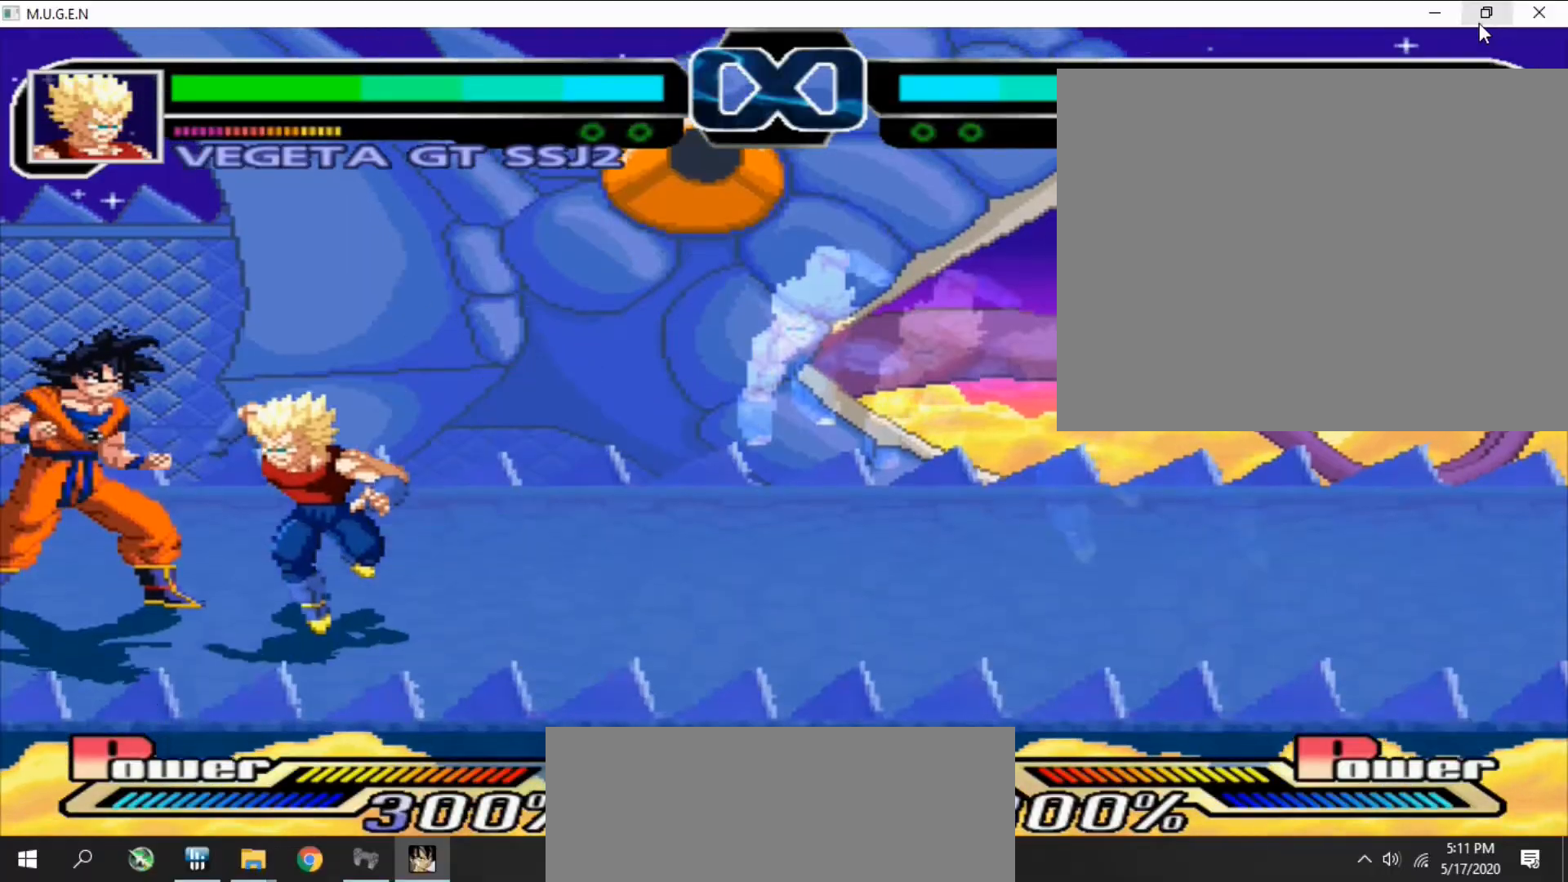
Gameplay with a controller (PlayStation layout); each line is a JSON object with the inputs held at the frame after it. "events" lists button and stick changes between this image and that frame as [ms after this image, input, new state], when the widget could be followed in between. Not read: L3 R3 left_stick right_stick.
{"buttons": ["DPAD_RIGHT"]}
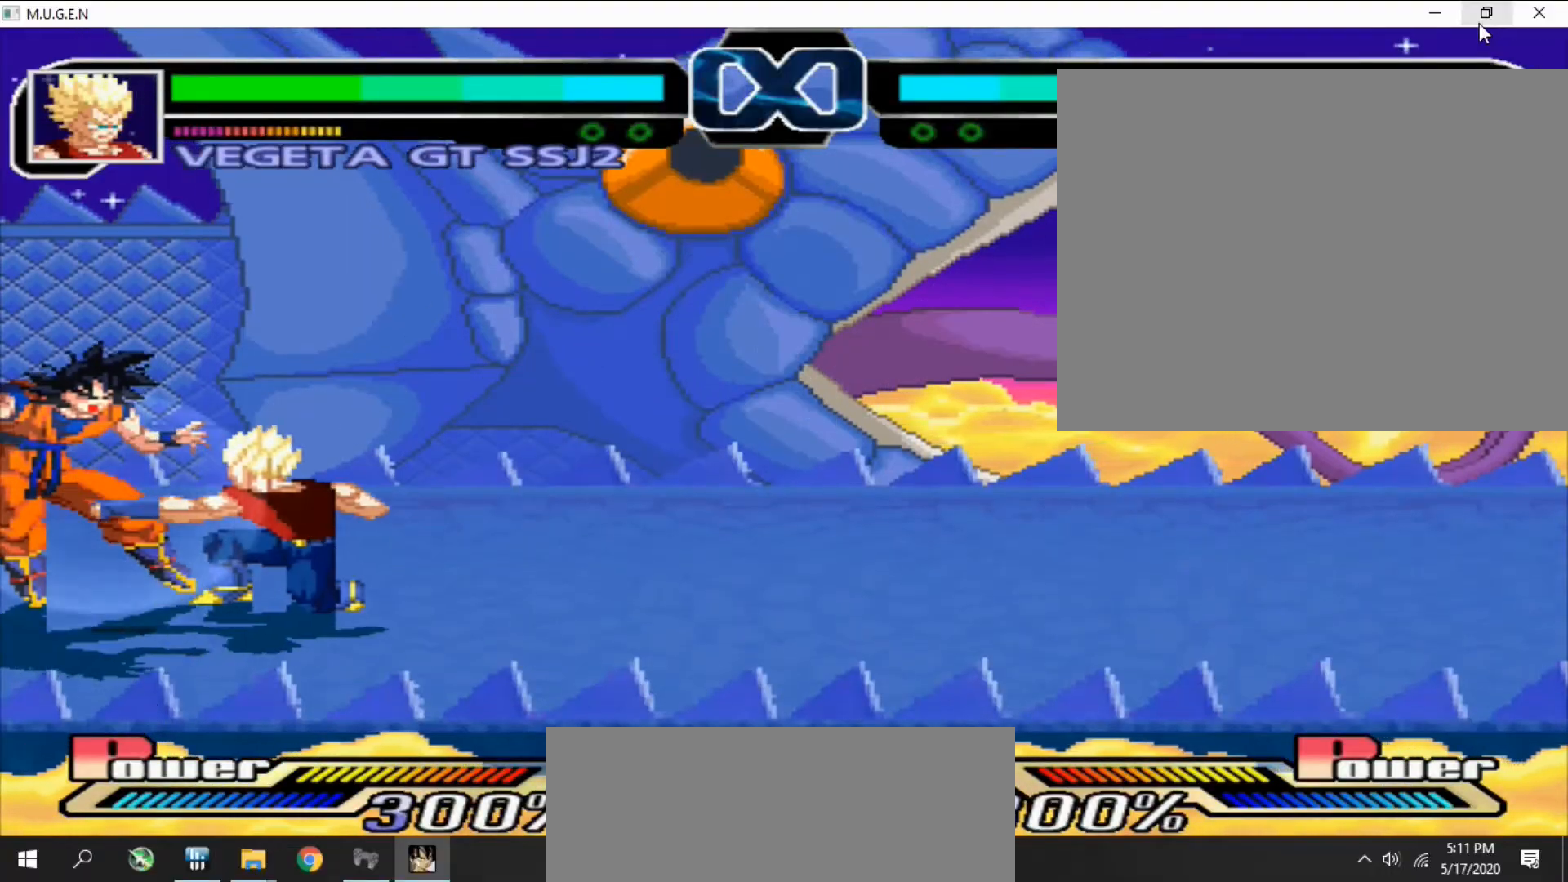
{"buttons": ["DPAD_UP"]}
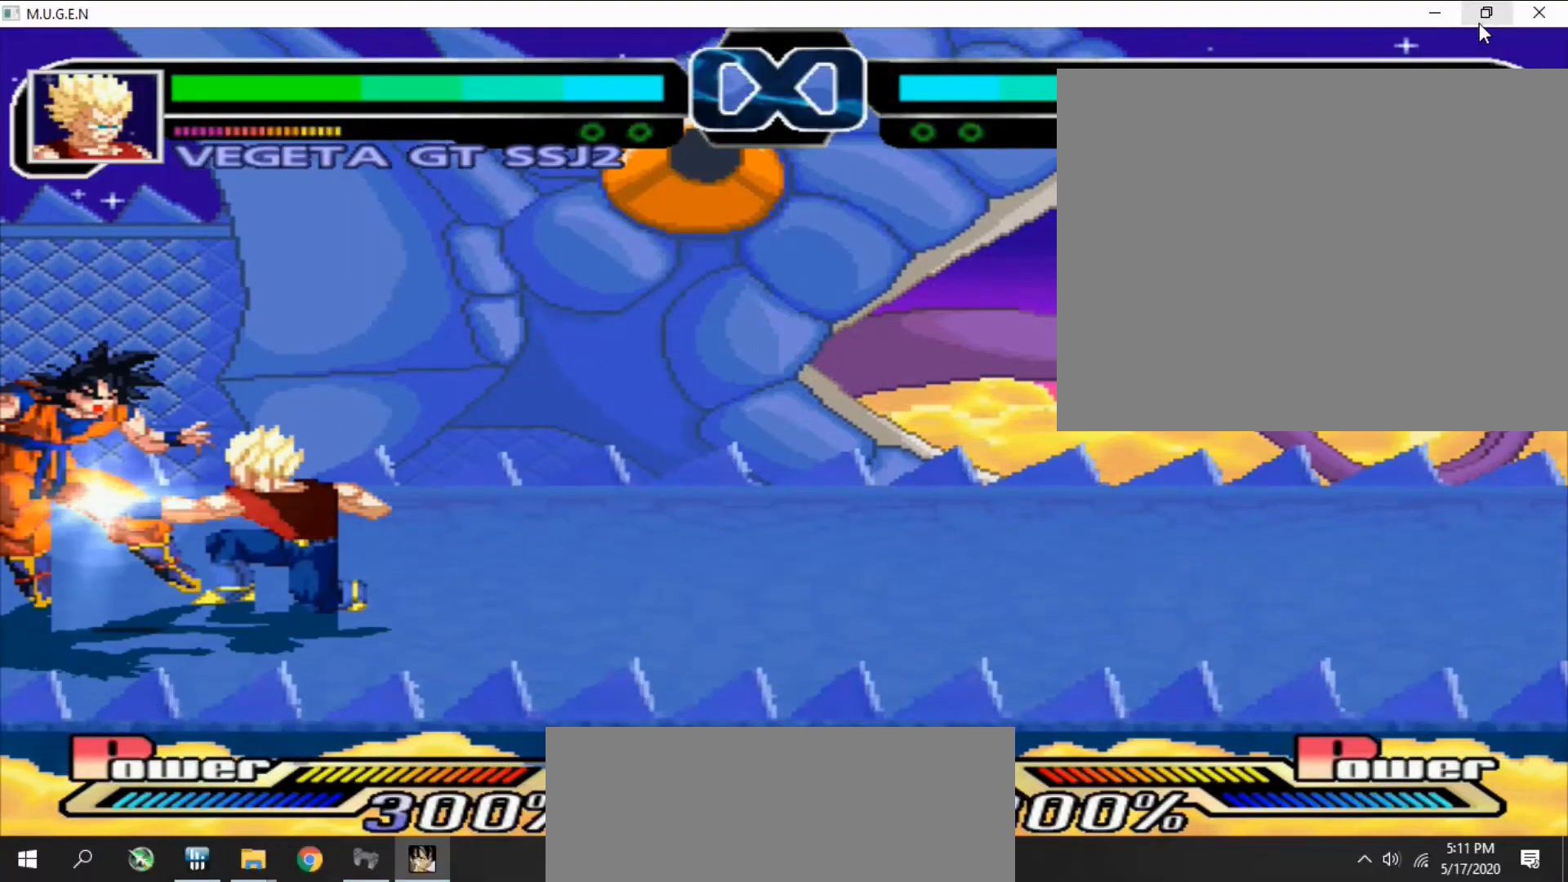
{"buttons": ["DPAD_DOWN"]}
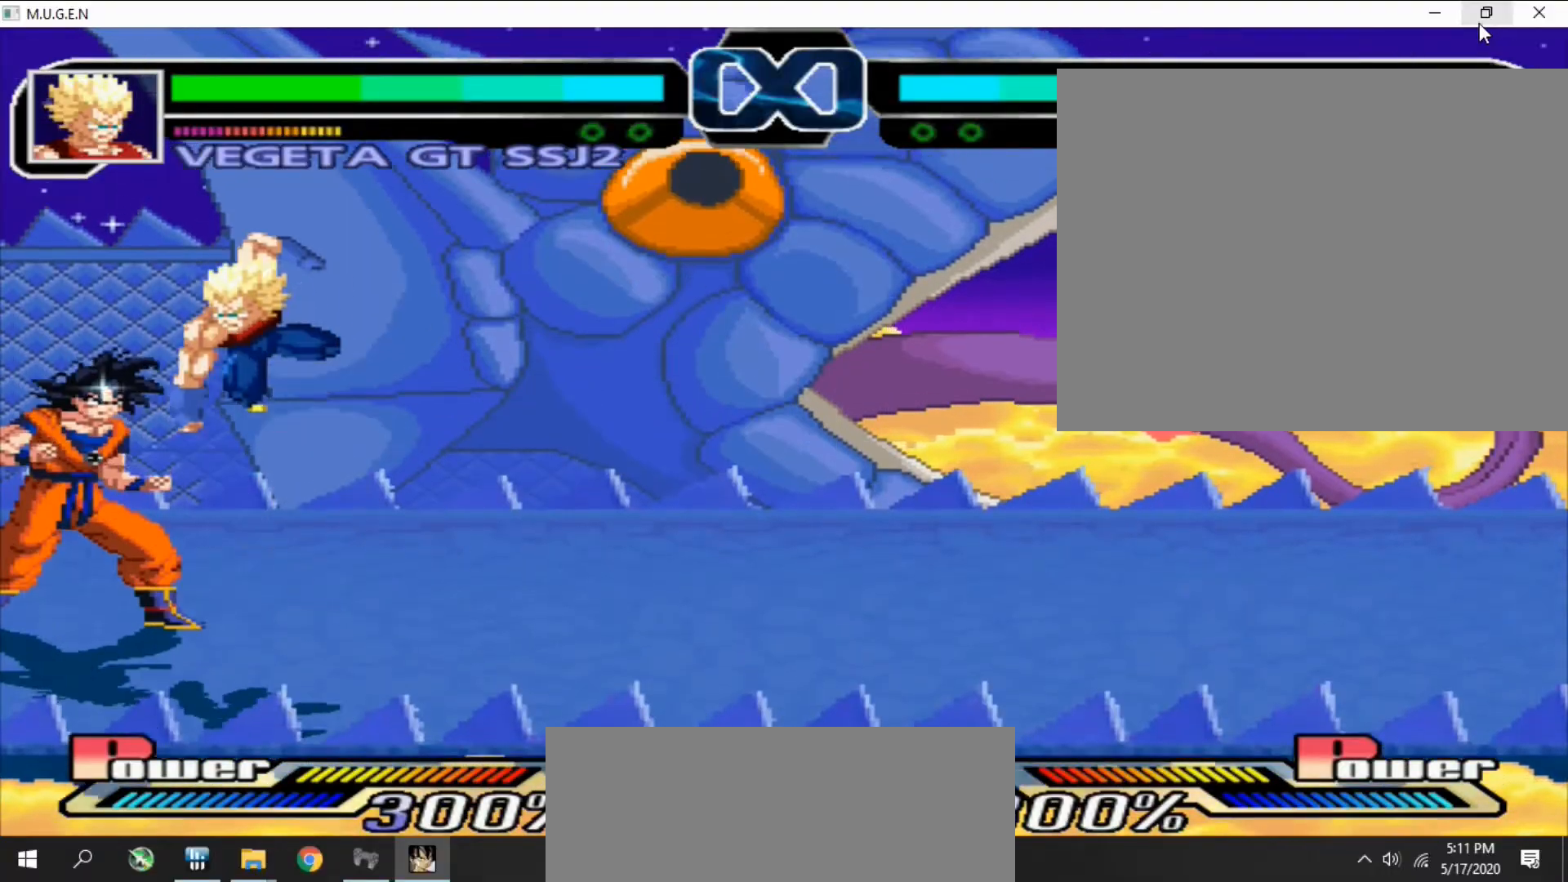
{"buttons": ["DPAD_UP"]}
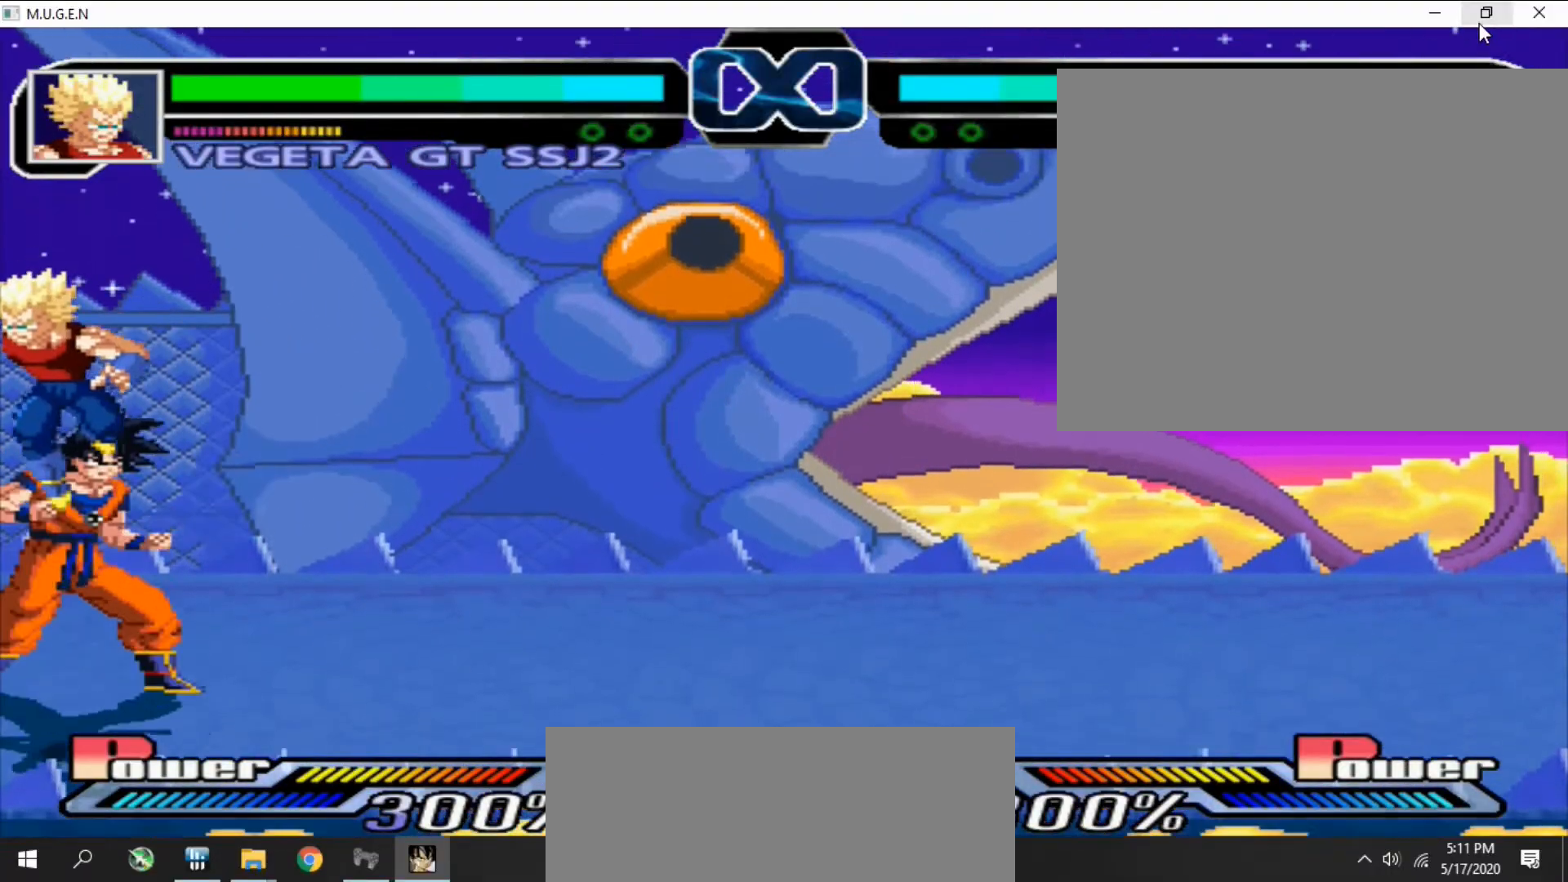
{"buttons": ["SQUARE"]}
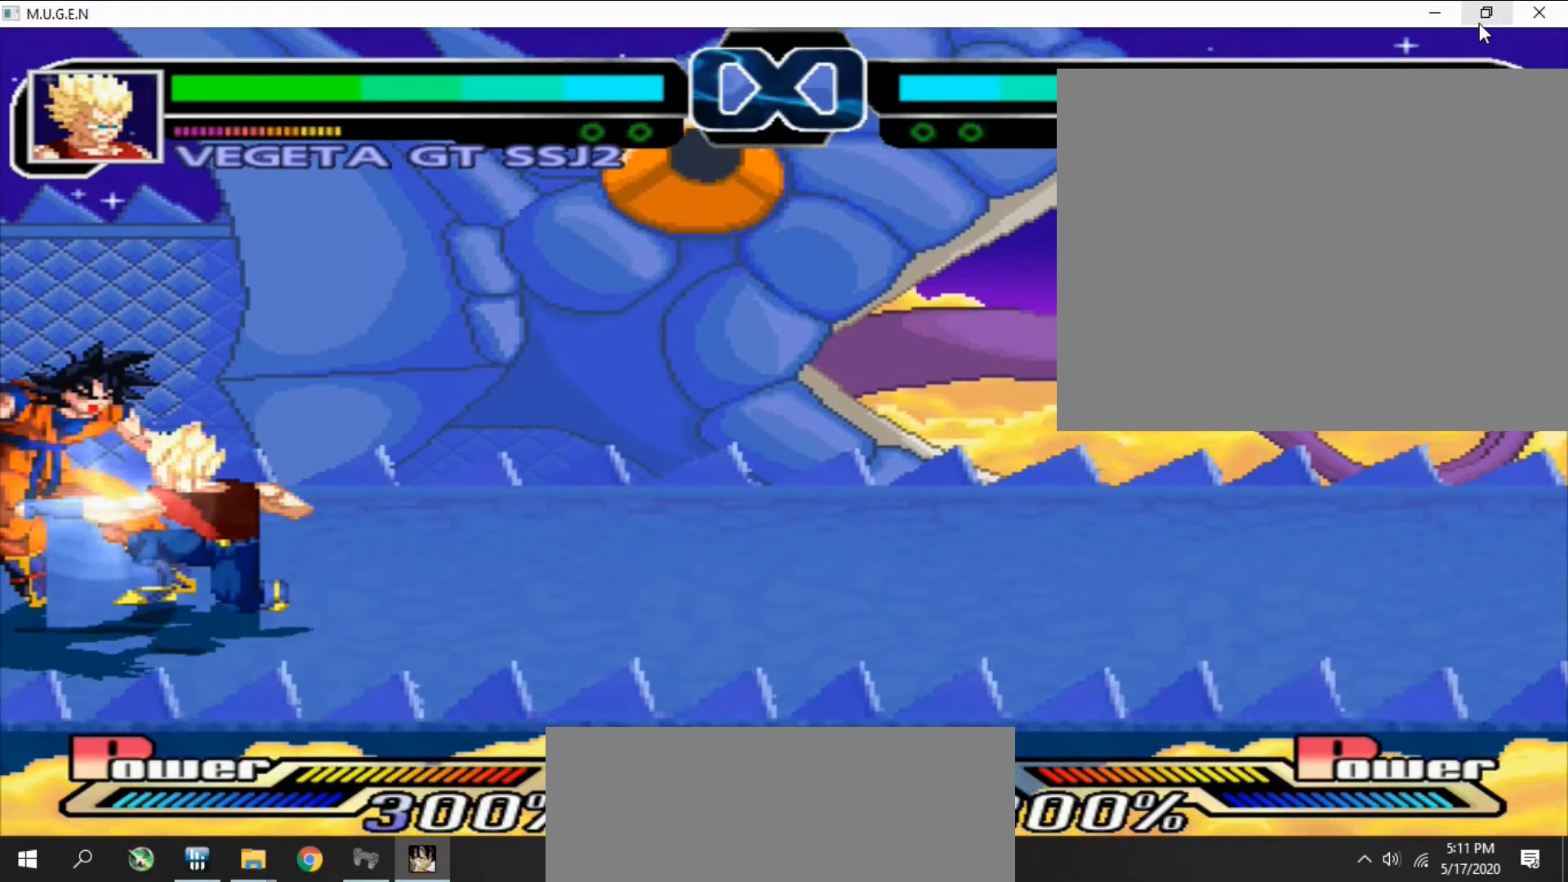
{"buttons": ["SQUARE", "DPAD_DOWN"]}
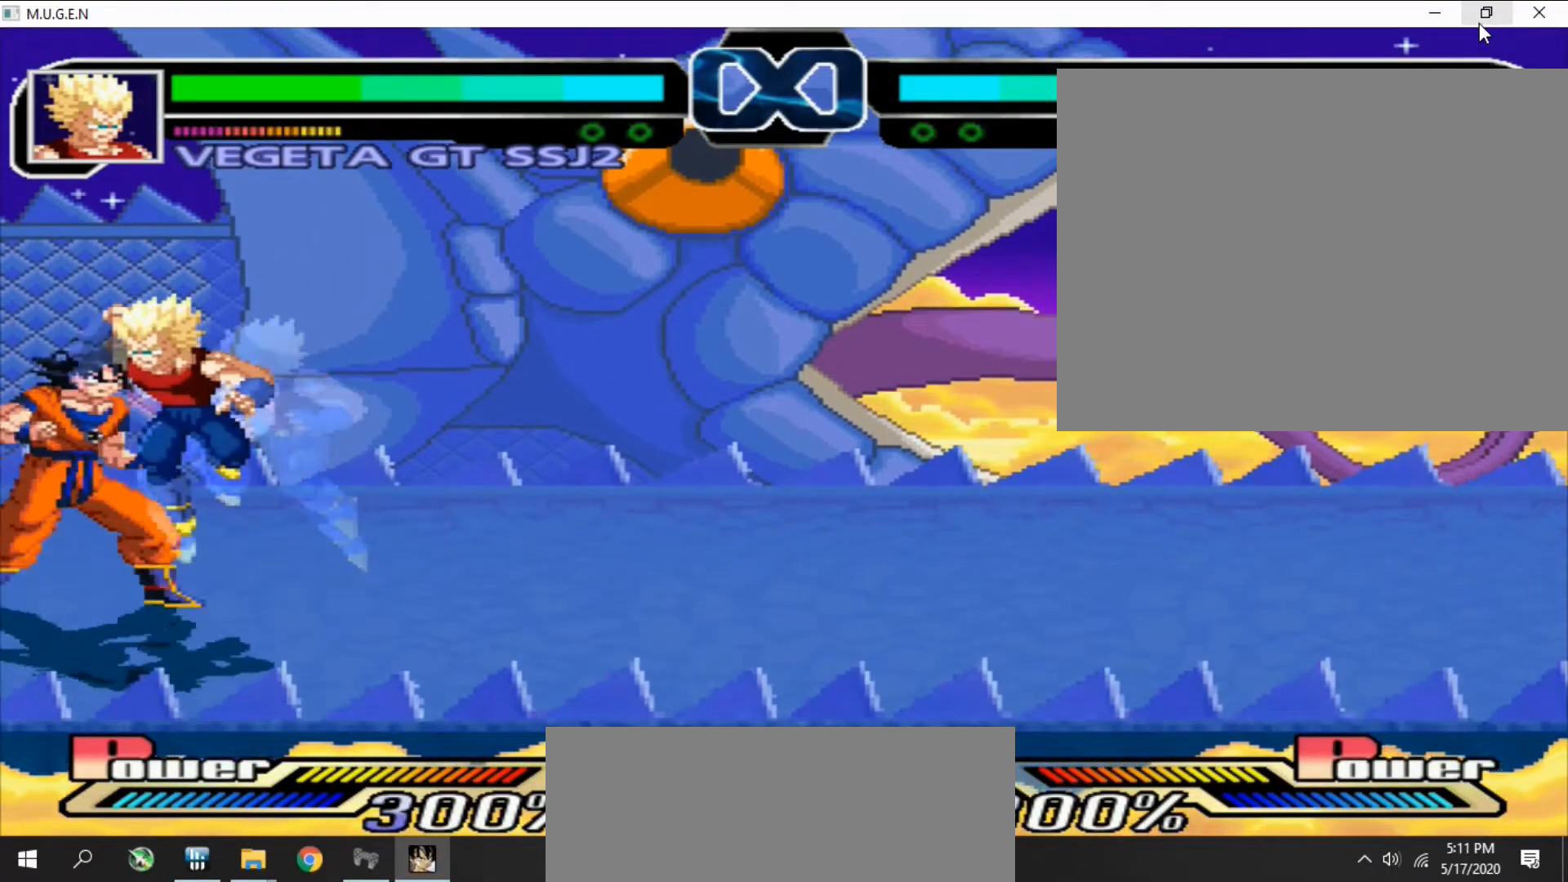
{"buttons": []}
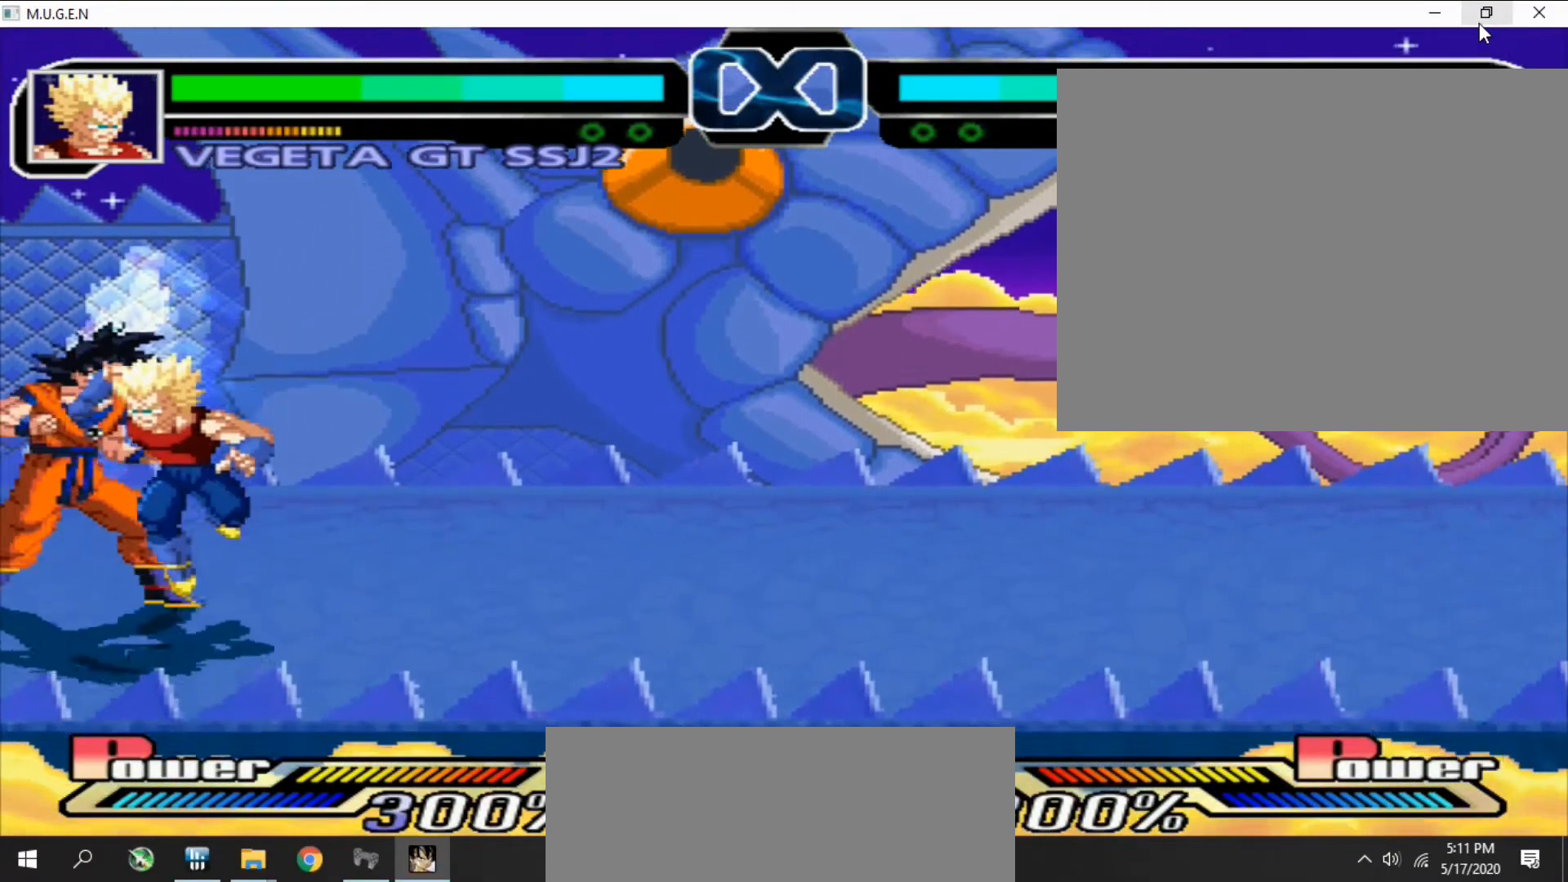
{"buttons": []}
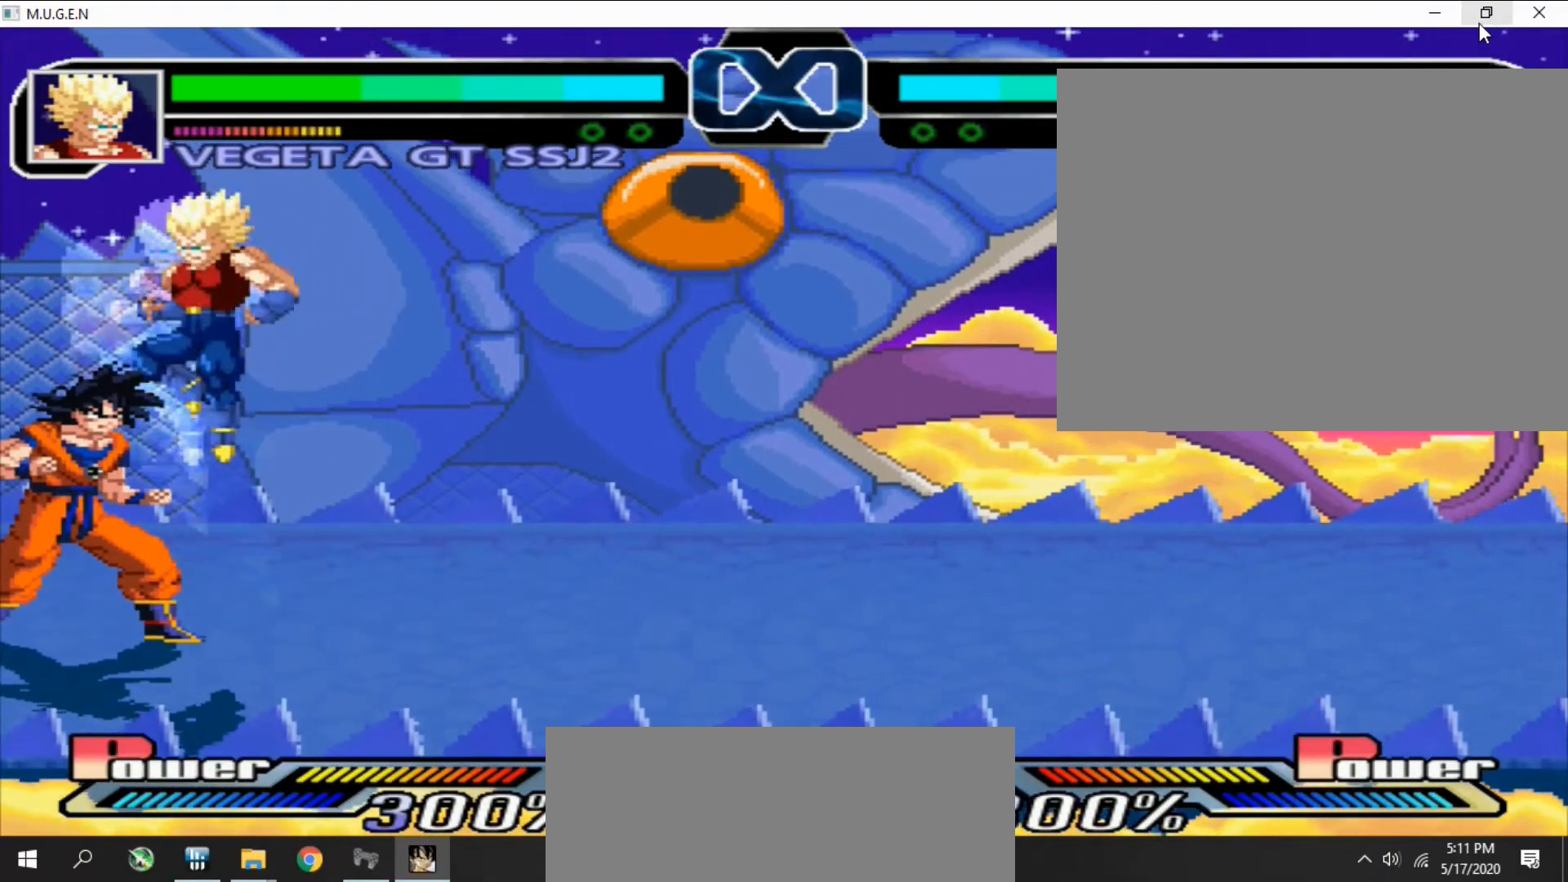
{"buttons": ["DPAD_DOWN", "DPAD_LEFT"]}
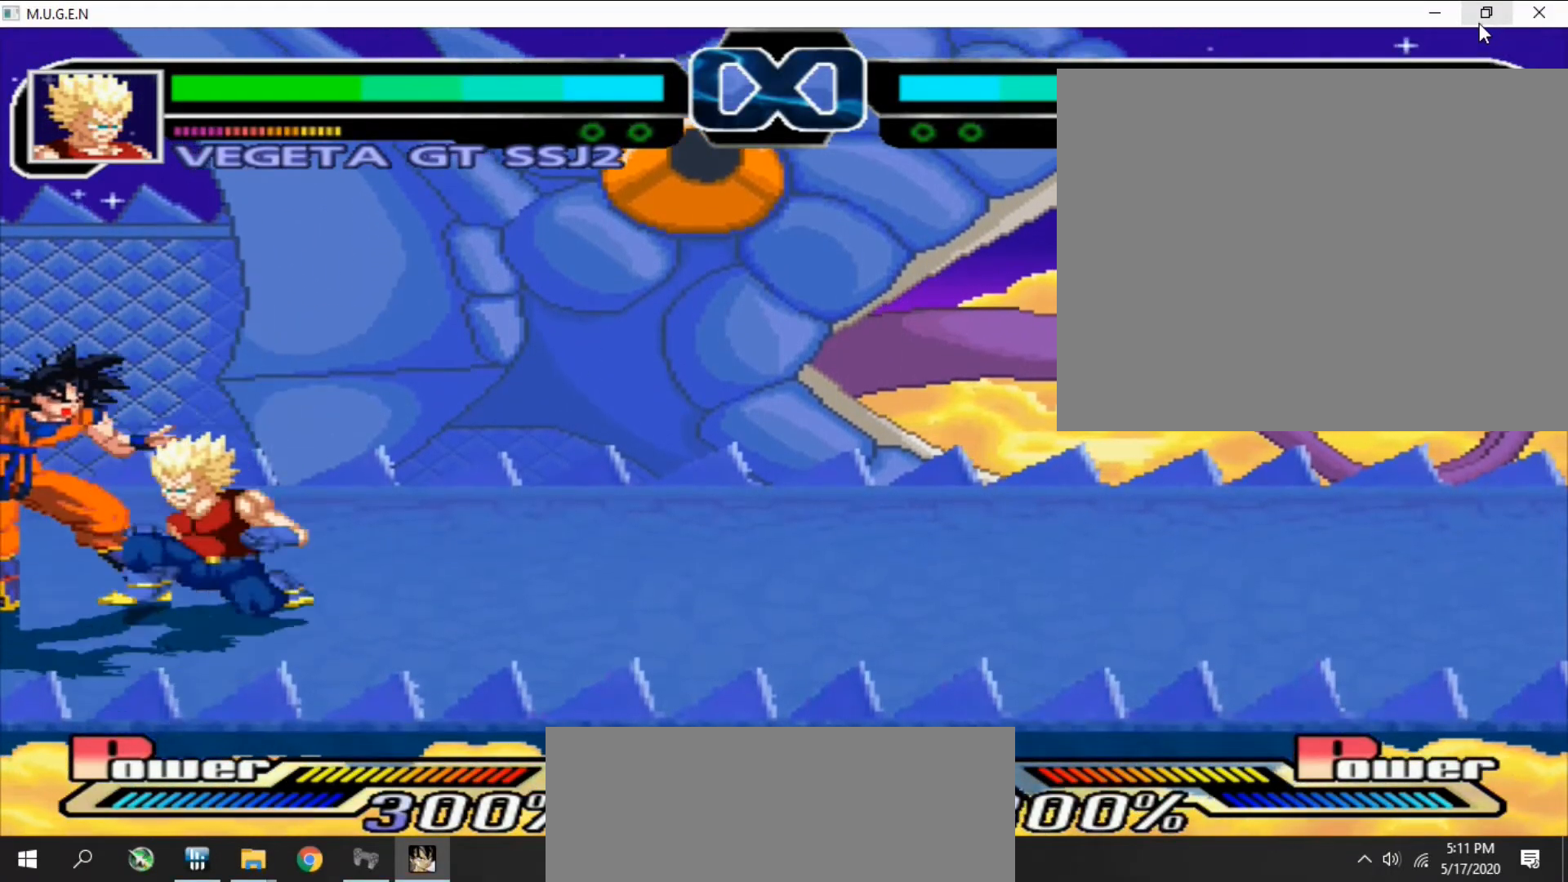
{"buttons": []}
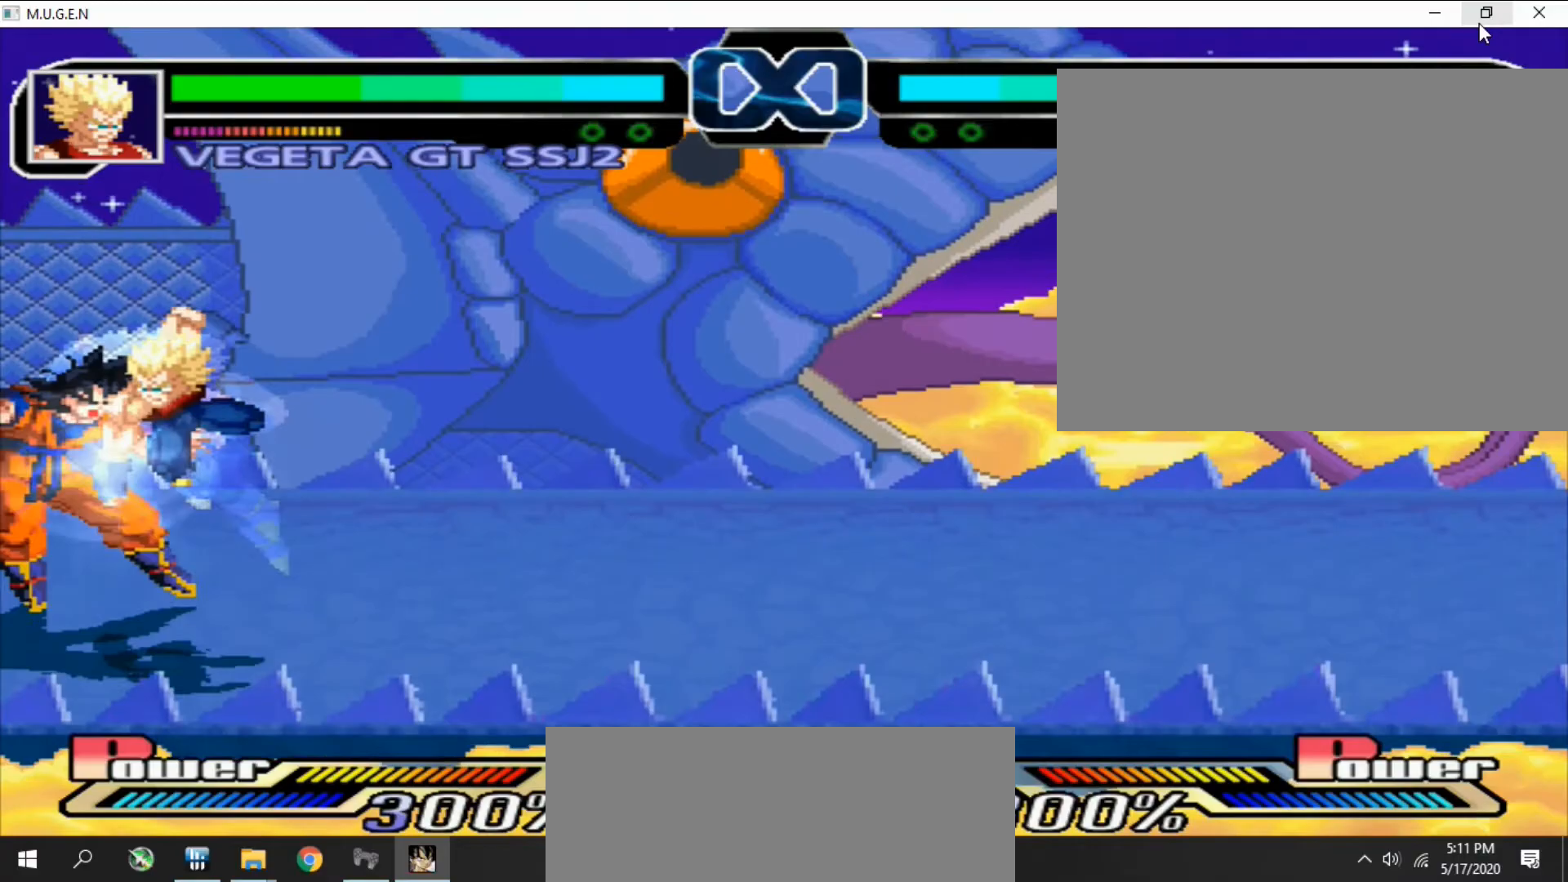
{"buttons": ["DPAD_RIGHT"]}
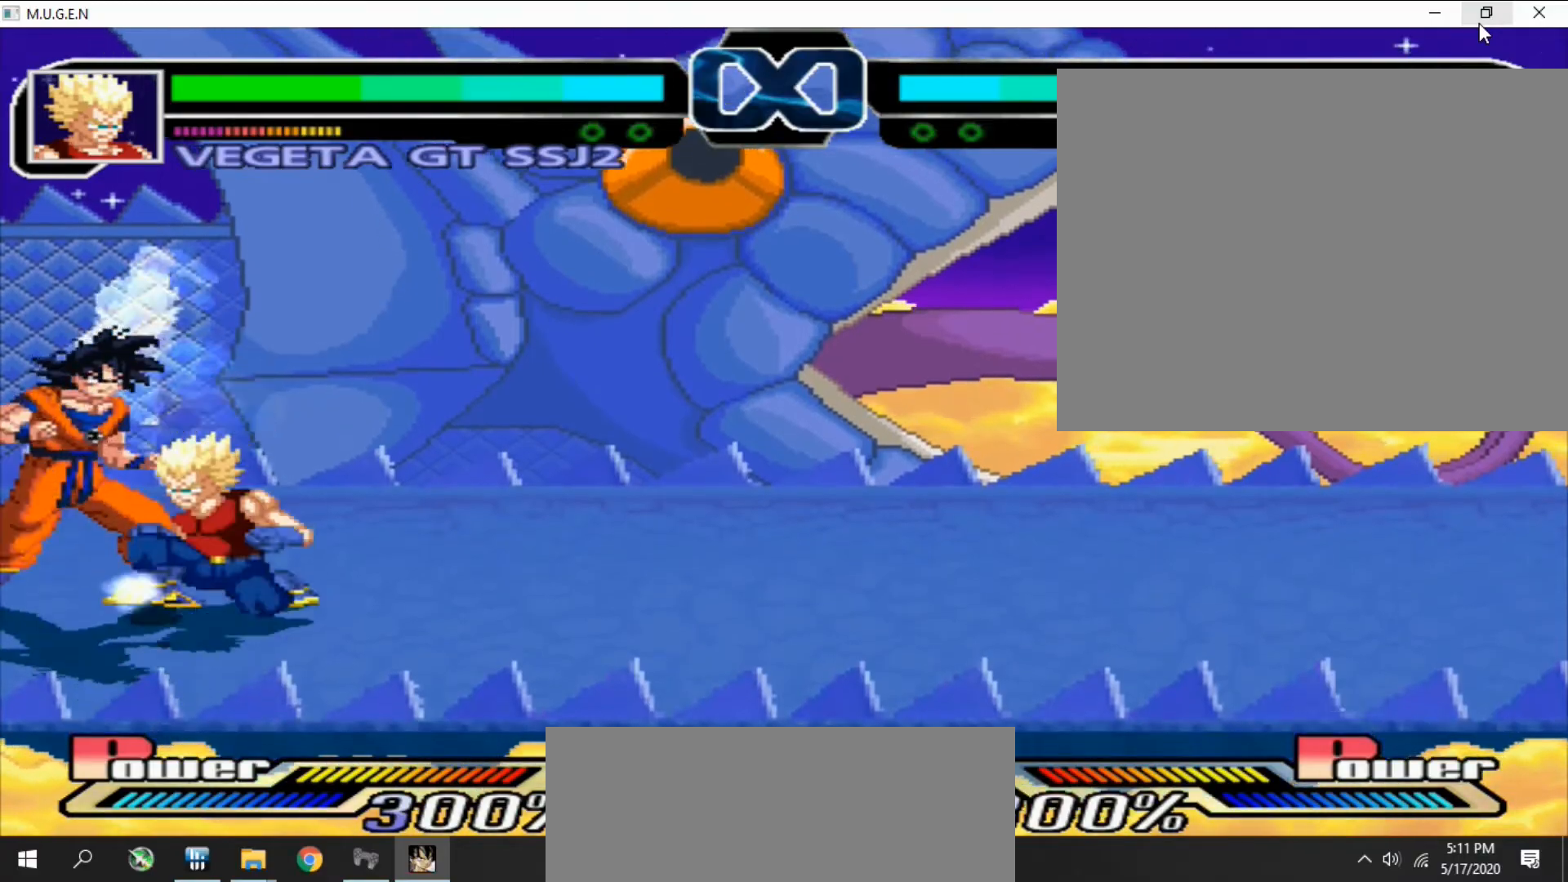
{"buttons": []}
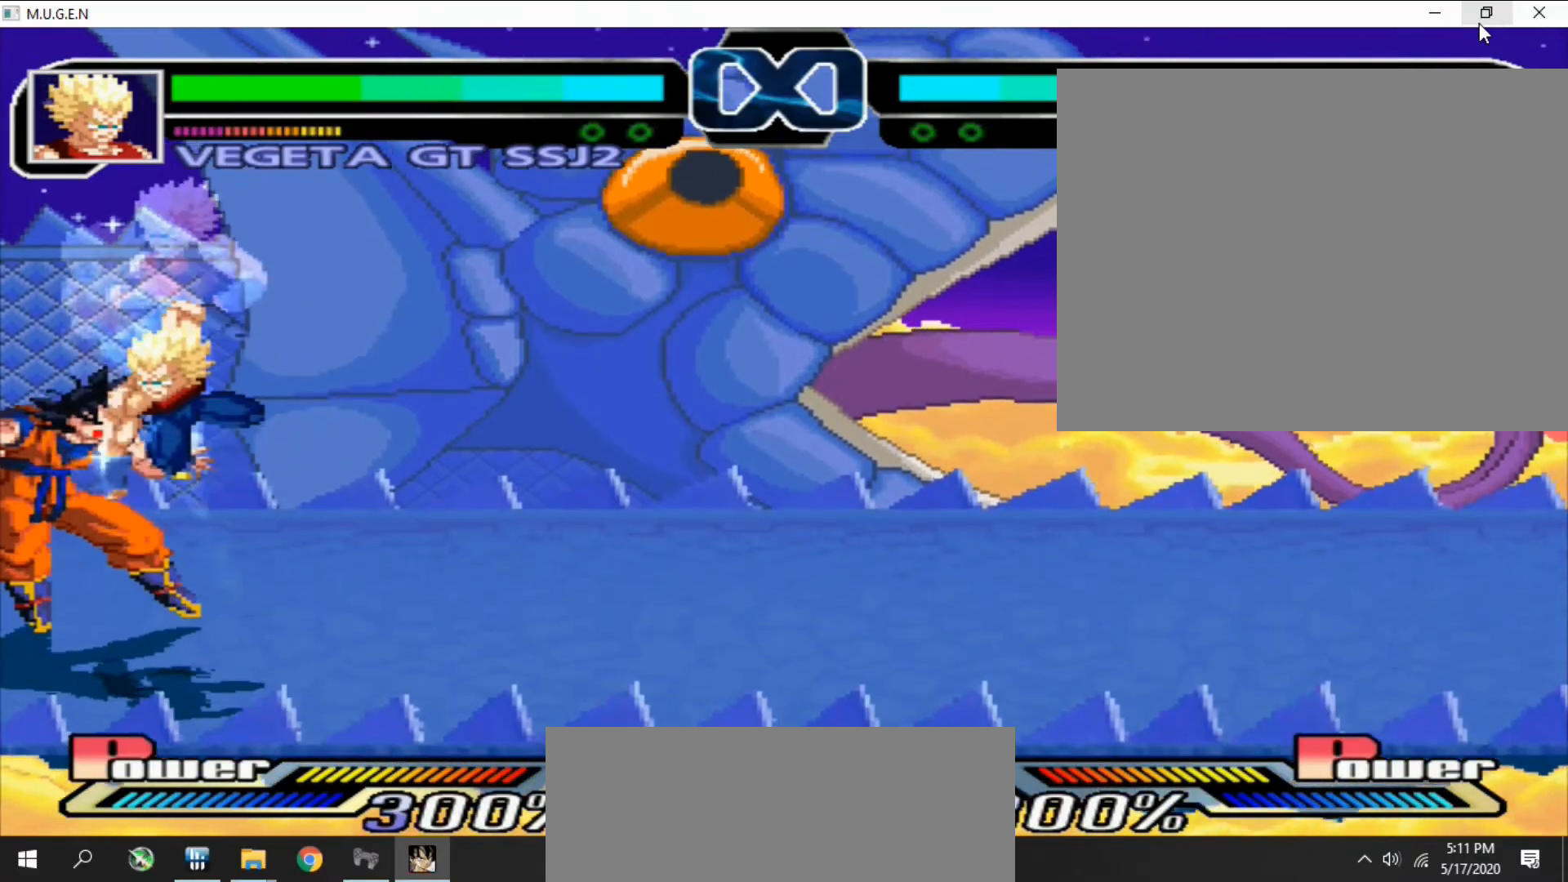
{"buttons": ["DPAD_RIGHT"], "events": [[33, "DPAD_DOWN", "down"], [33, "DPAD_LEFT", "down"], [67, "DPAD_DOWN", "up"], [67, "DPAD_LEFT", "up"], [333, "TRIANGLE", "down"], [367, "DPAD_LEFT", "down"], [367, "TRIANGLE", "up"], [400, "DPAD_DOWN", "down"], [400, "DPAD_LEFT", "up"], [433, "DPAD_DOWN", "up"], [467, "DPAD_DOWN", "down"], [500, "DPAD_DOWN", "up"], [500, "DPAD_RIGHT", "down"]]}